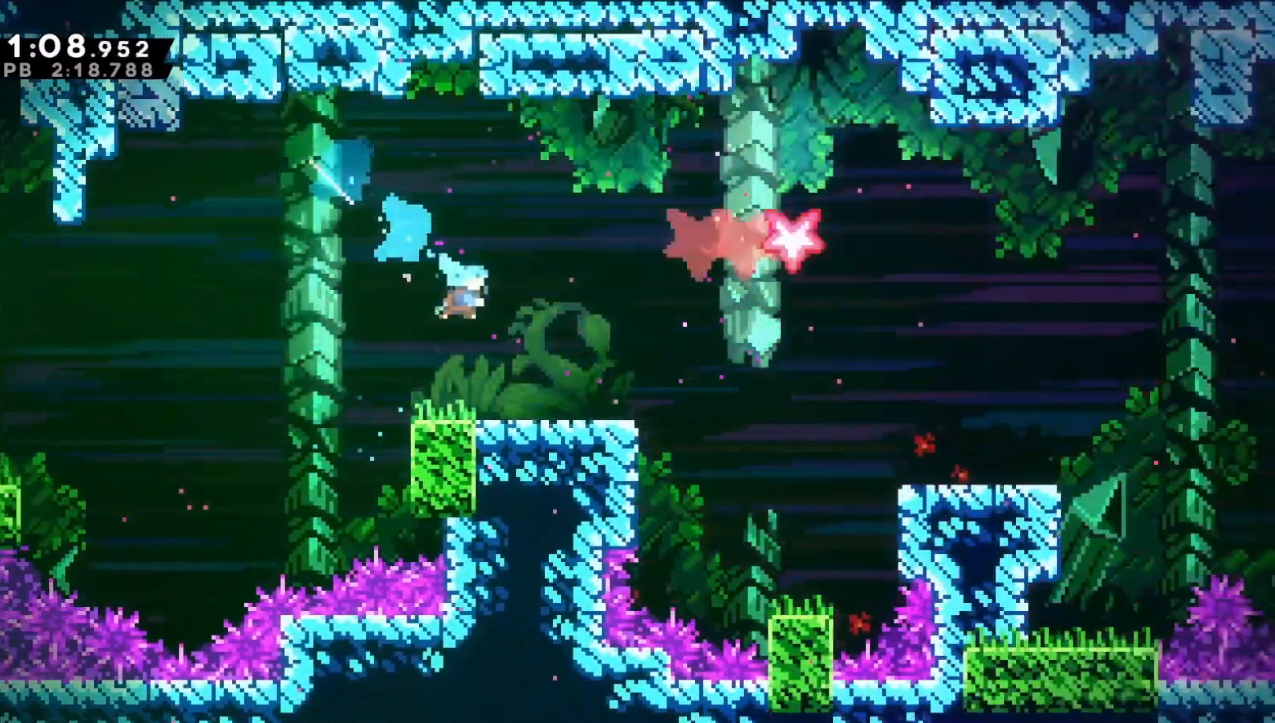
Gameplay with a controller (Xbox layout); each line is a JSON object with the inputs held at the frame after it. "events" lists button and stick changes between this image and that frame as [ms after this image, input, new state], when the widget could be followed in between. Not read: L3 R3.
{"buttons": ["A", "B", "R1", "DPAD_DOWN", "DPAD_RIGHT"], "left_stick": "center", "right_stick": "center", "events": [[133, "B", "down"], [250, "B", "up"], [333, "A", "down"], [467, "B", "down"], [483, "R1", "down"]]}
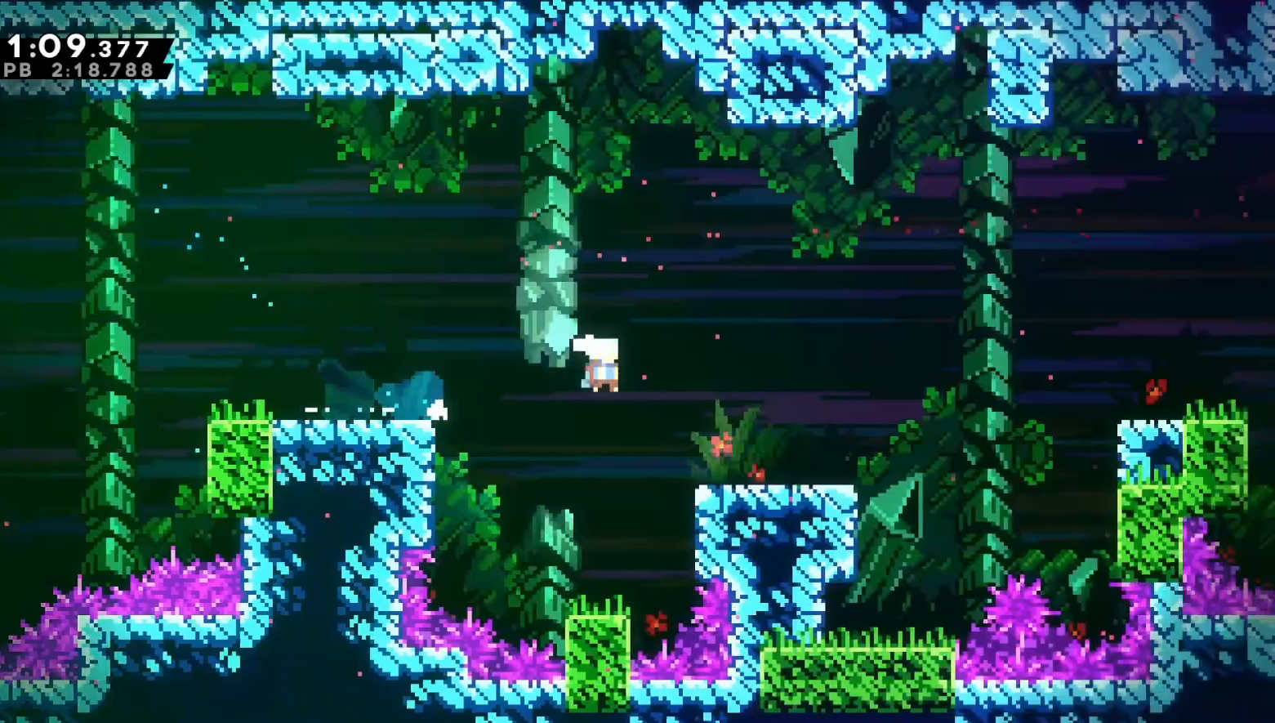
{"buttons": ["A", "L1", "R1", "DPAD_UP", "DPAD_RIGHT"], "left_stick": "center", "right_stick": "center", "events": [[17, "A", "up"], [117, "B", "up"], [150, "DPAD_DOWN", "up"], [183, "A", "down"], [417, "L1", "down"], [433, "DPAD_UP", "down"]]}
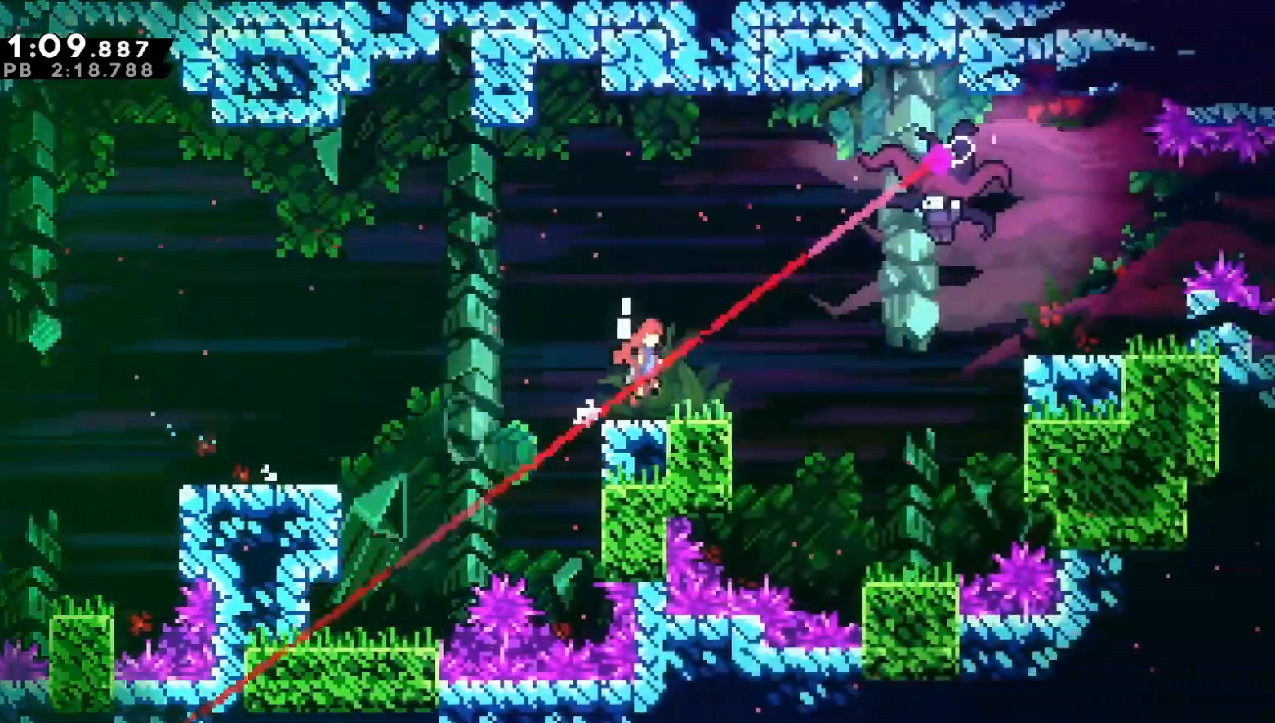
{"buttons": ["DPAD_RIGHT"], "left_stick": "center", "right_stick": "center", "events": [[100, "B", "down"], [117, "A", "up"], [217, "DPAD_UP", "up"], [233, "L1", "up"], [250, "B", "up"], [267, "R1", "up"]]}
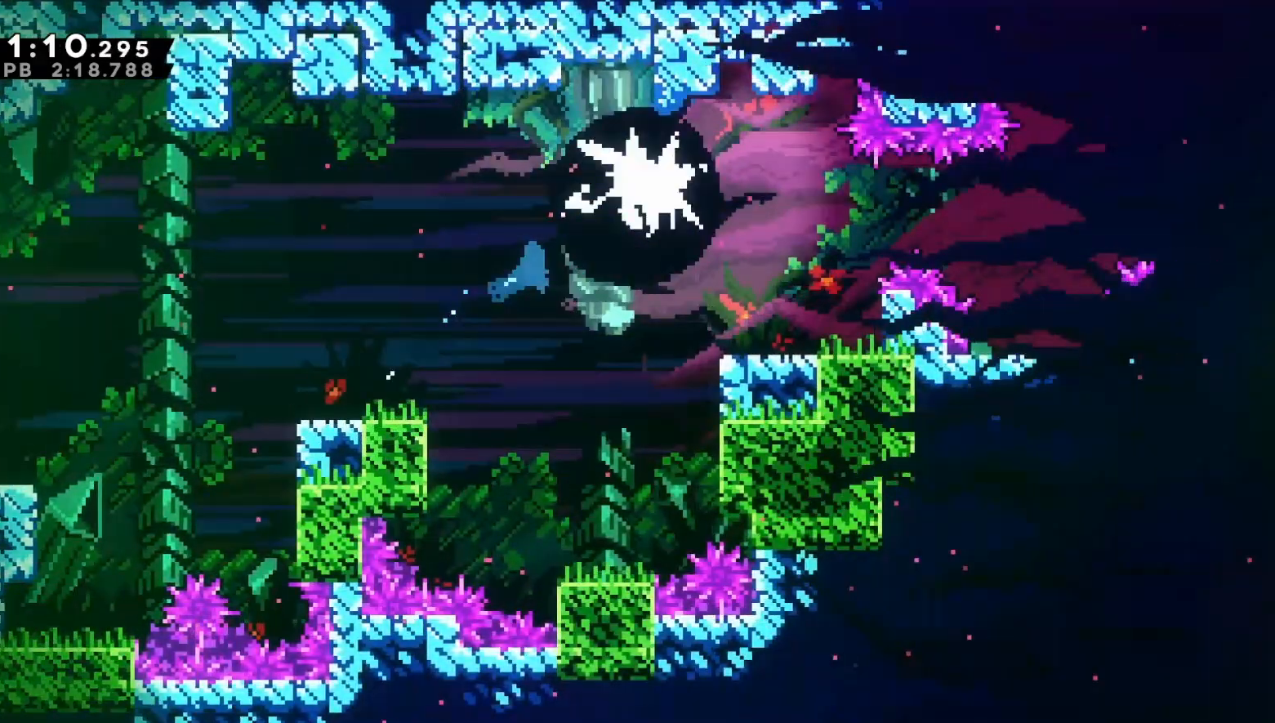
{"buttons": ["DPAD_RIGHT"], "left_stick": "center", "right_stick": "center", "events": []}
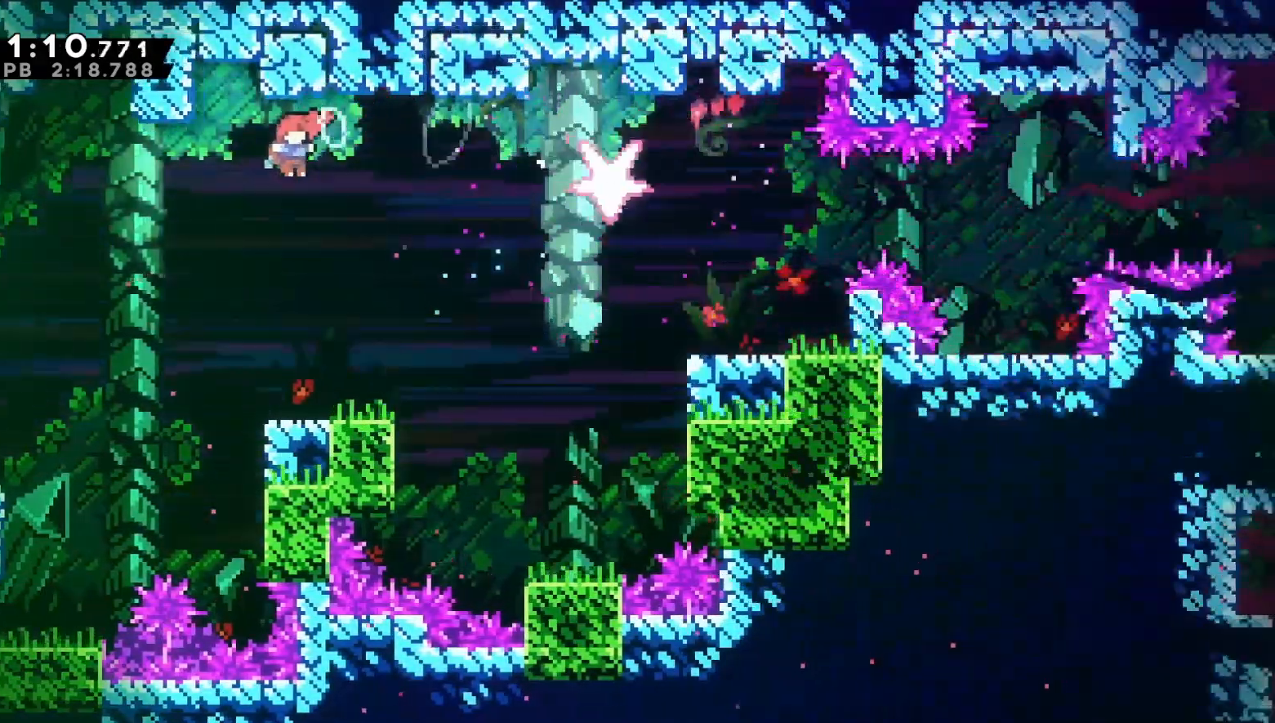
{"buttons": ["A", "DPAD_RIGHT"], "left_stick": "center", "right_stick": "center", "events": [[250, "DPAD_DOWN", "down"], [283, "B", "down"], [400, "B", "up"], [450, "DPAD_DOWN", "up"], [467, "A", "down"]]}
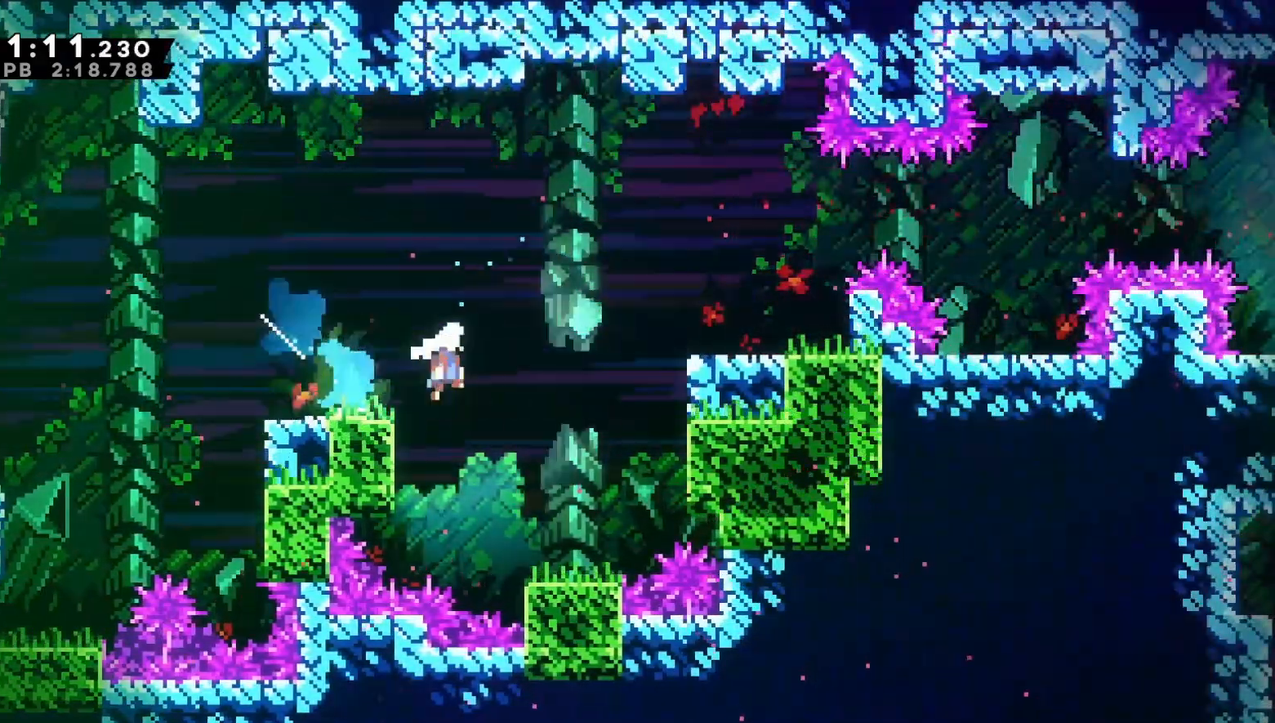
{"buttons": ["A", "L1", "R1", "DPAD_RIGHT"], "left_stick": "center", "right_stick": "center", "events": [[17, "R1", "down"], [183, "L1", "down"]]}
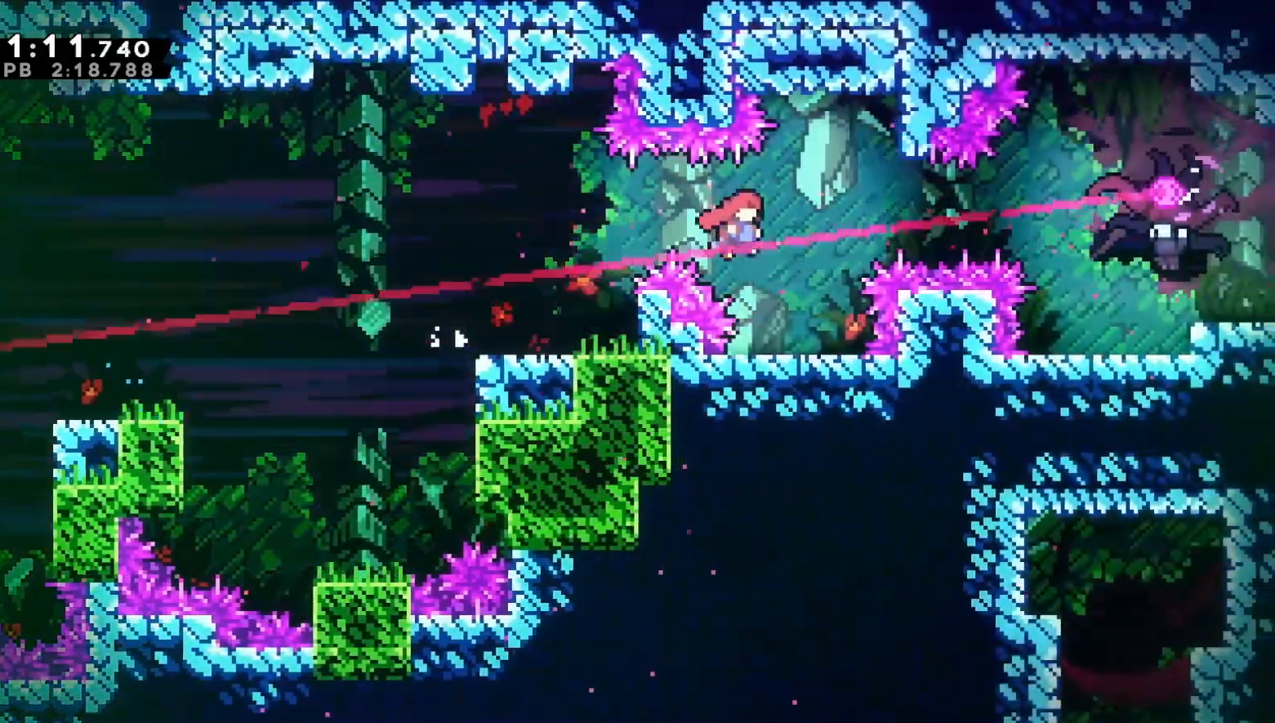
{"buttons": ["A", "R1", "DPAD_RIGHT"], "left_stick": "center", "right_stick": "center", "events": [[50, "R1", "up"], [150, "L1", "up"], [167, "R2", "down"], [383, "R2", "up"], [433, "R1", "down"]]}
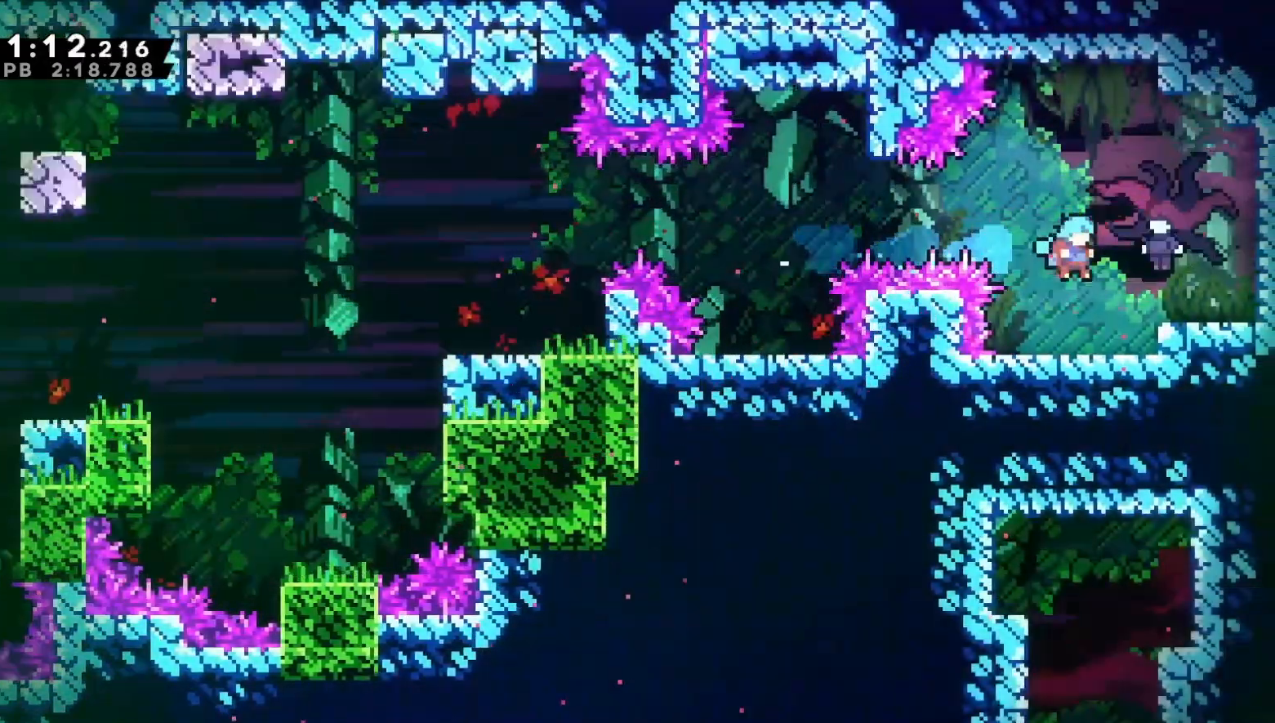
{"buttons": ["A", "R1"], "left_stick": "center", "right_stick": "center", "events": [[150, "A", "up"], [233, "DPAD_RIGHT", "up"], [467, "A", "down"]]}
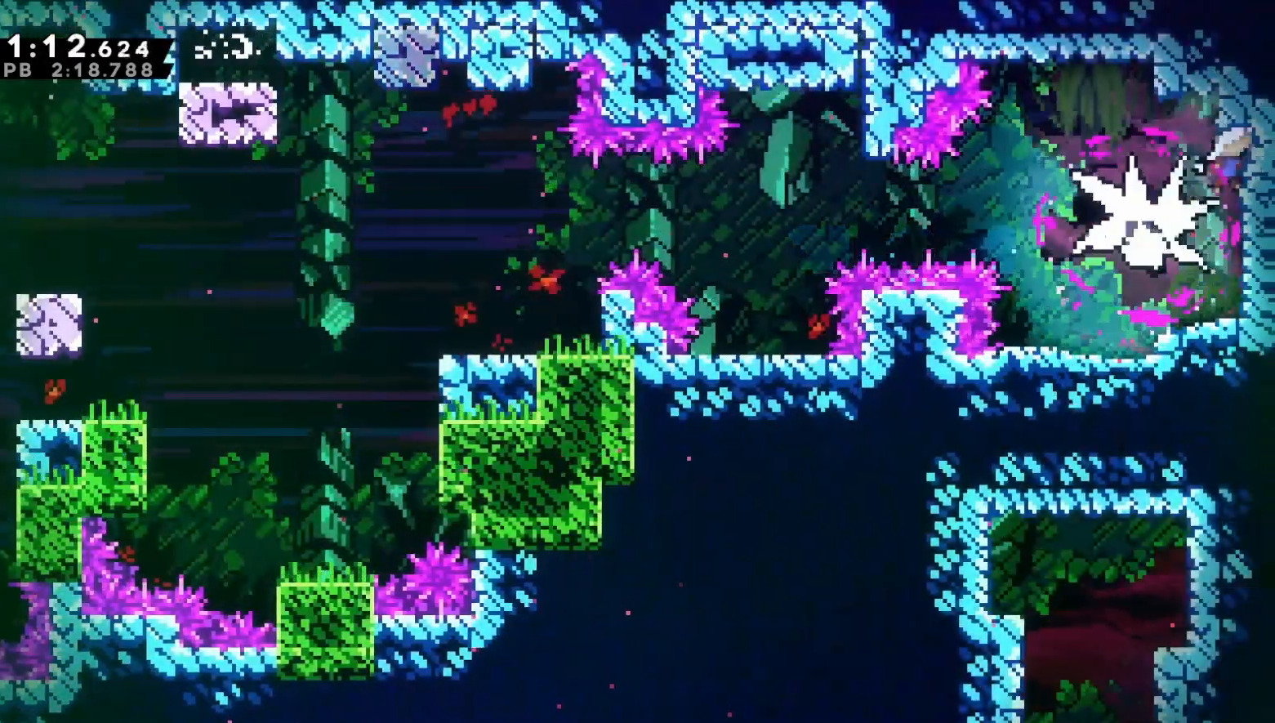
{"buttons": ["DPAD_DOWN"], "left_stick": "center", "right_stick": "center", "events": [[50, "A", "up"], [50, "DPAD_LEFT", "down"], [100, "R1", "up"], [150, "DPAD_DOWN", "down"], [400, "DPAD_LEFT", "up"]]}
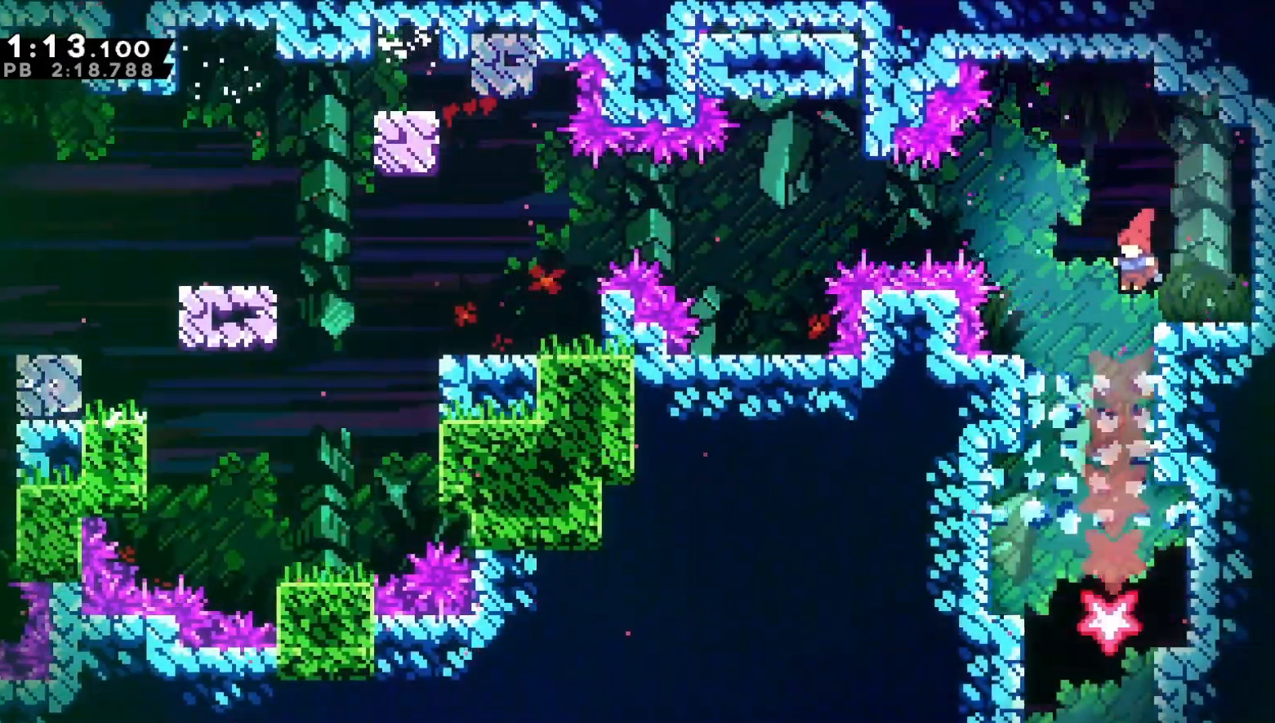
{"buttons": ["DPAD_DOWN"], "left_stick": "center", "right_stick": "center", "events": []}
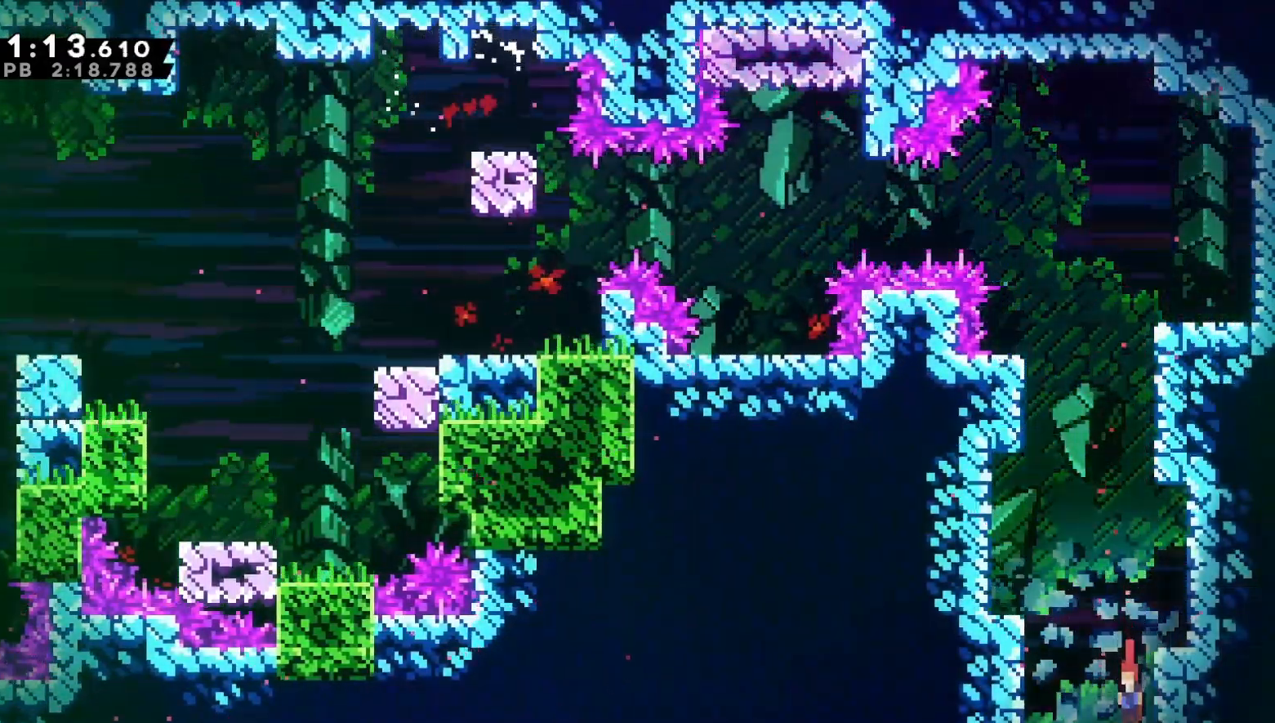
{"buttons": ["DPAD_DOWN"], "left_stick": "center", "right_stick": "center", "events": []}
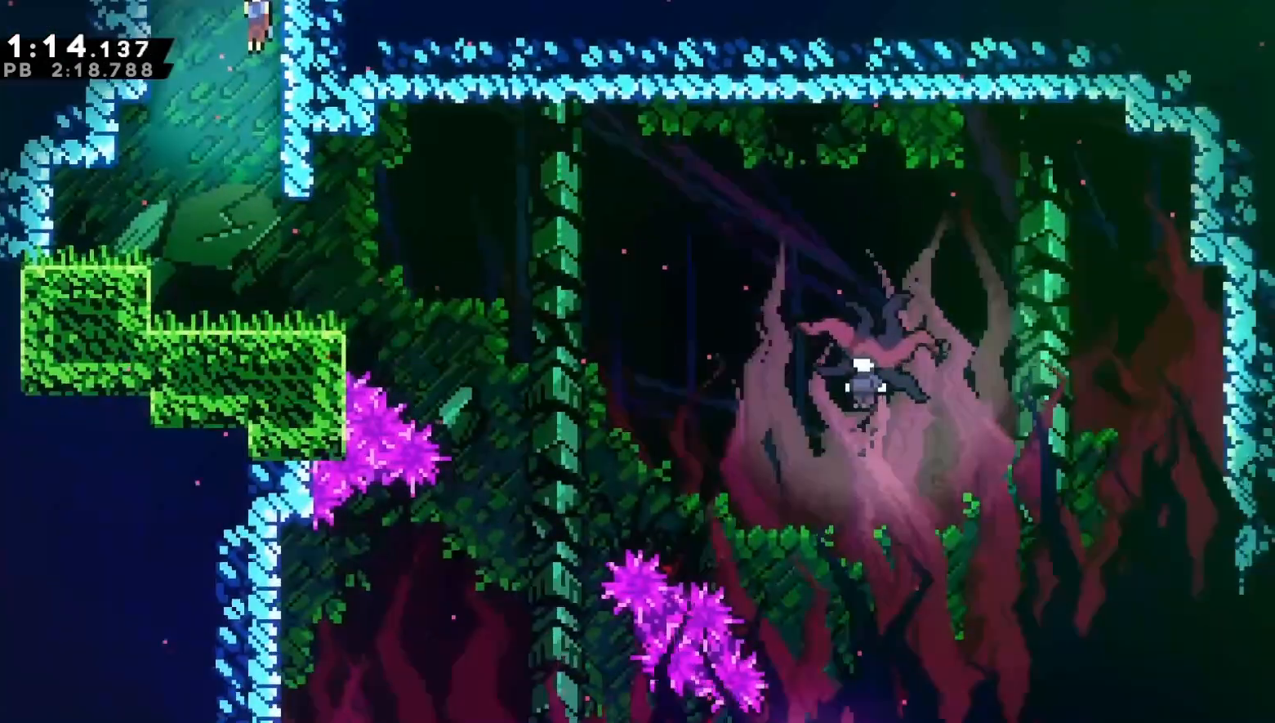
{"buttons": ["B", "DPAD_DOWN", "DPAD_RIGHT"], "left_stick": "center", "right_stick": "center", "events": [[417, "B", "down"], [433, "DPAD_RIGHT", "down"]]}
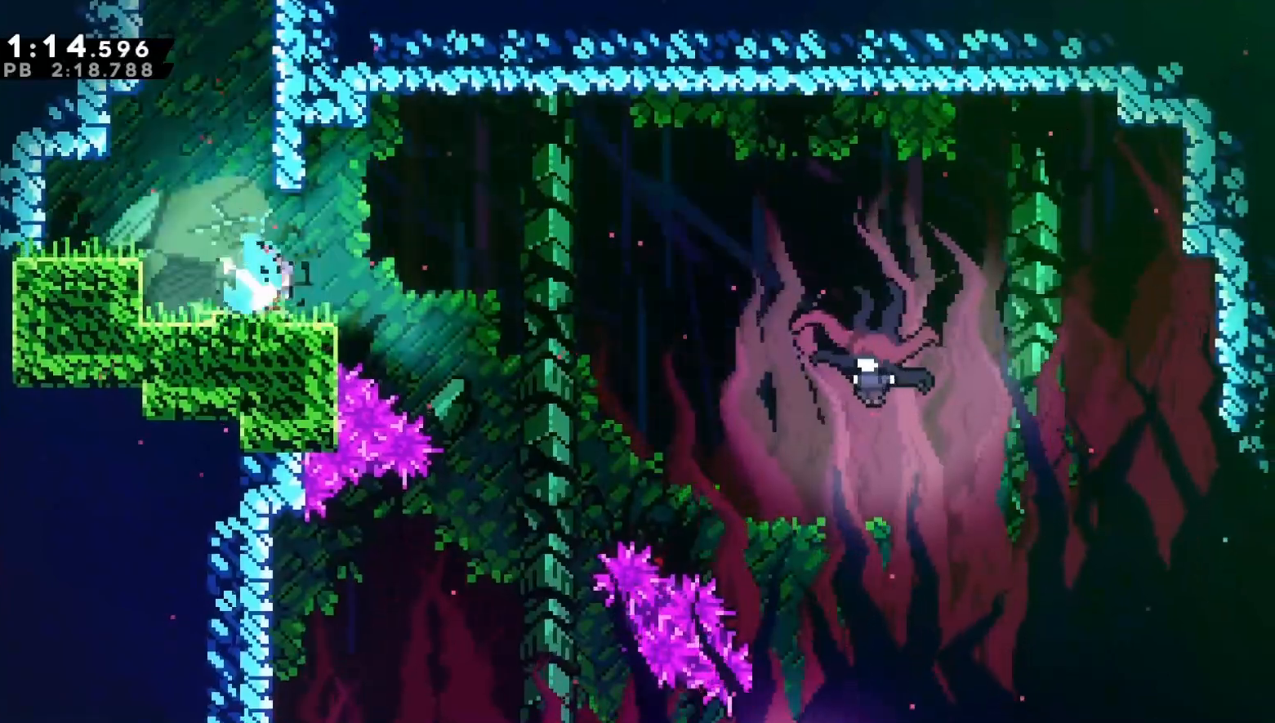
{"buttons": ["DPAD_DOWN", "DPAD_LEFT"], "left_stick": "center", "right_stick": "center", "events": [[17, "B", "up"], [100, "A", "down"], [217, "A", "up"], [417, "DPAD_RIGHT", "up"], [483, "DPAD_LEFT", "down"]]}
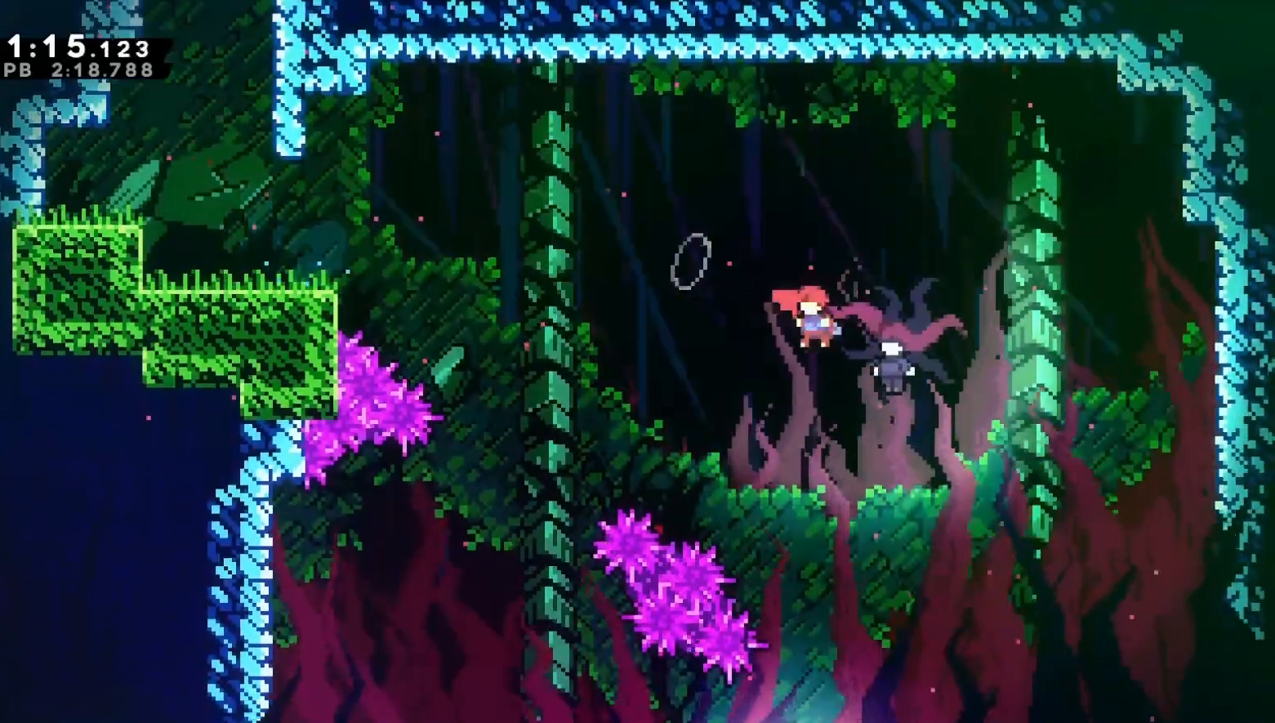
{"buttons": ["DPAD_DOWN", "DPAD_LEFT"], "left_stick": "center", "right_stick": "center", "events": []}
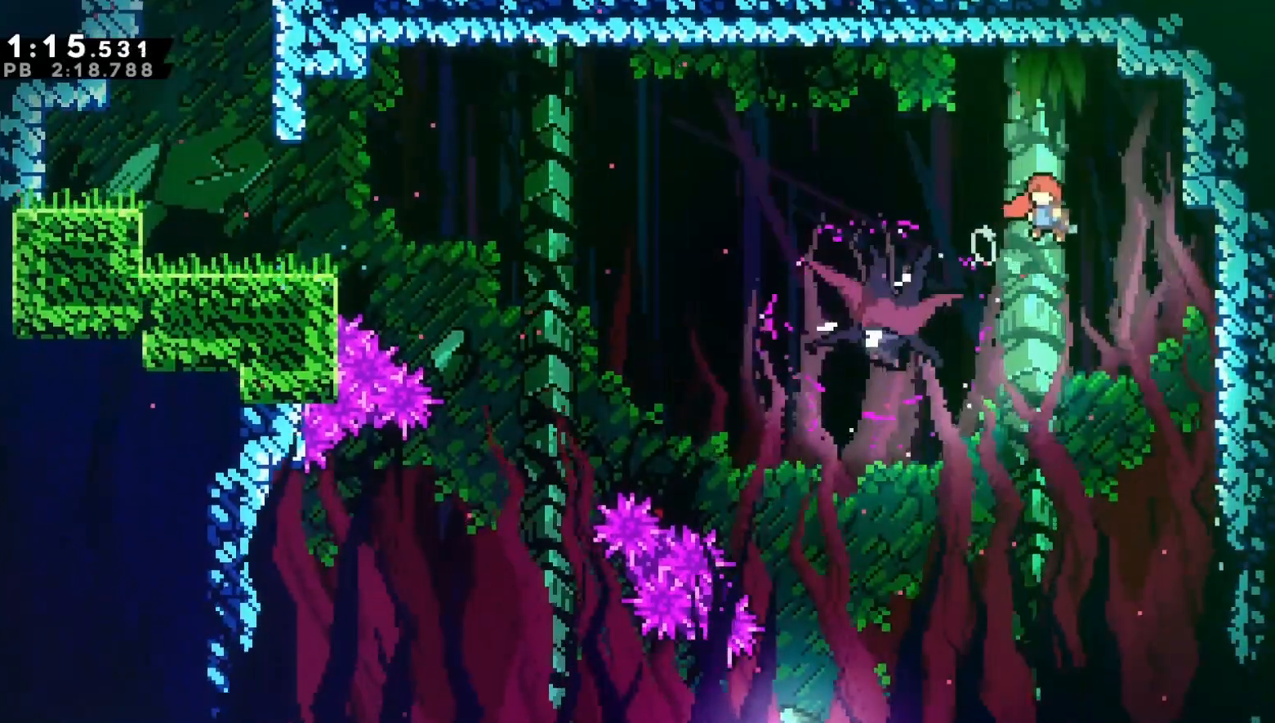
{"buttons": ["DPAD_DOWN", "DPAD_LEFT"], "left_stick": "center", "right_stick": "center", "events": [[33, "B", "down"], [217, "B", "up"]]}
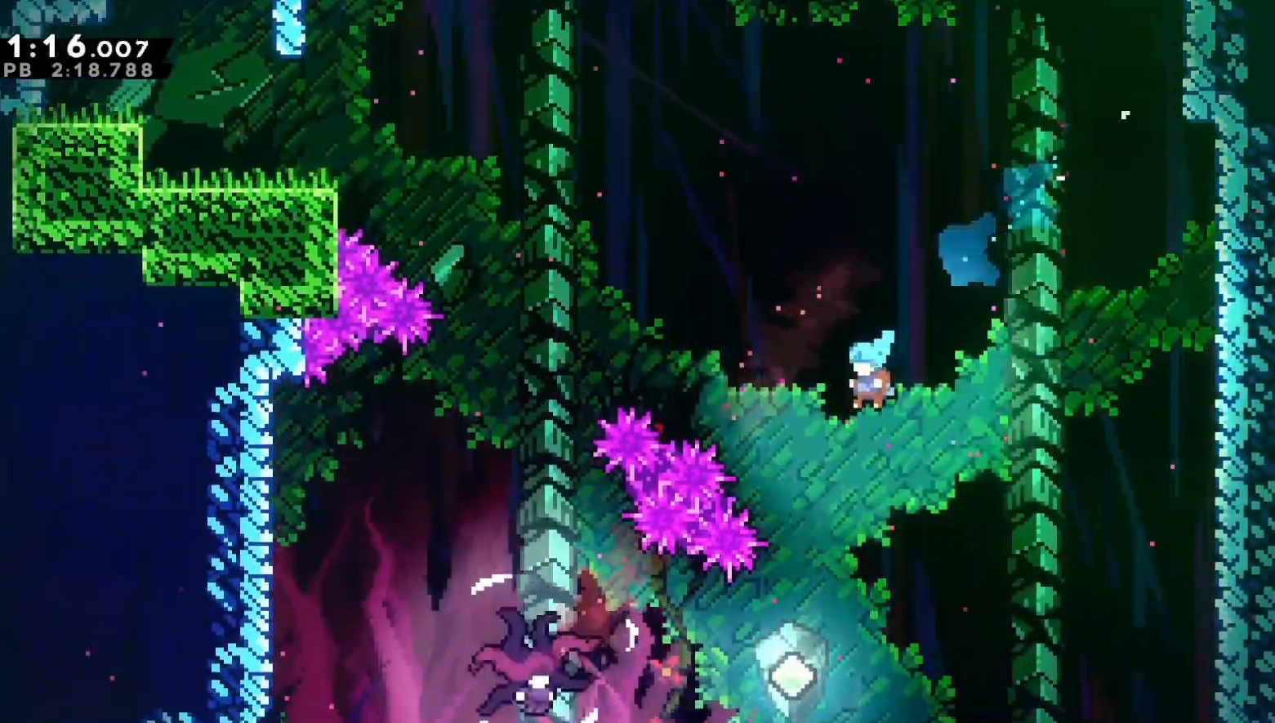
{"buttons": ["B", "DPAD_LEFT"], "left_stick": "center", "right_stick": "center", "events": [[283, "DPAD_DOWN", "up"], [317, "B", "down"]]}
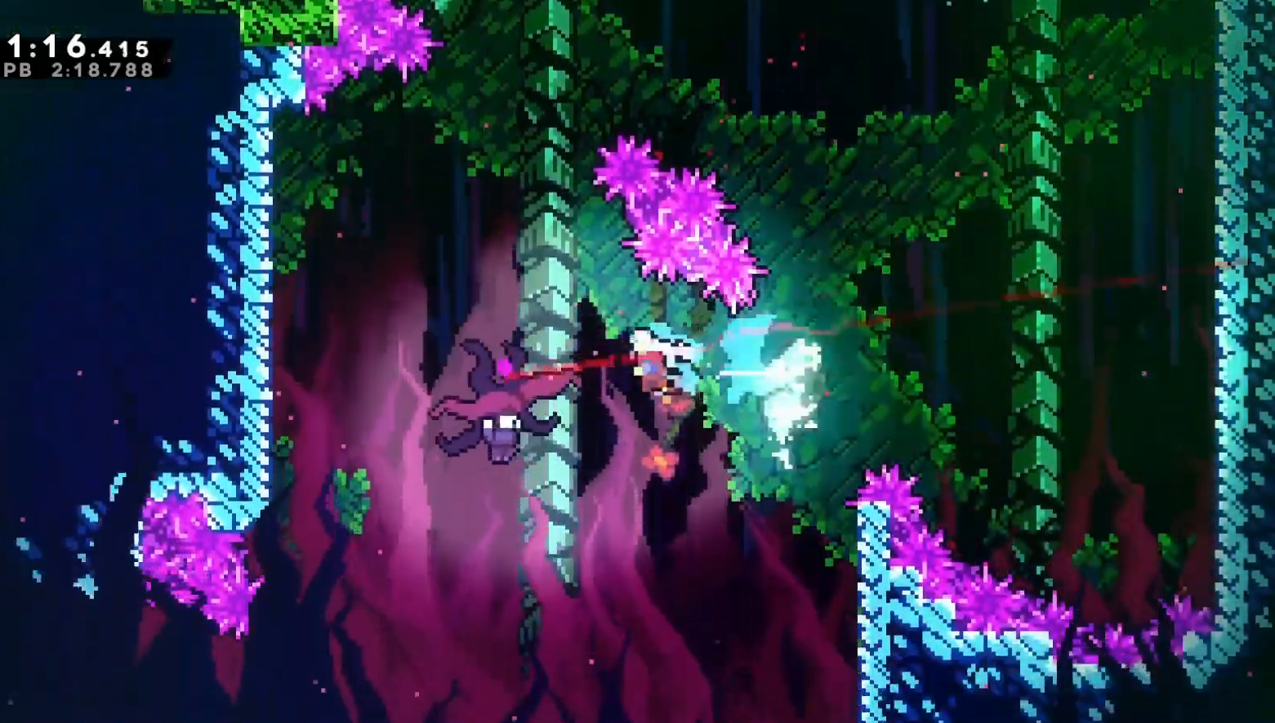
{"buttons": ["DPAD_DOWN", "DPAD_RIGHT"], "left_stick": "center", "right_stick": "center", "events": [[33, "B", "up"], [50, "DPAD_LEFT", "up"], [83, "DPAD_DOWN", "down"], [83, "DPAD_RIGHT", "down"]]}
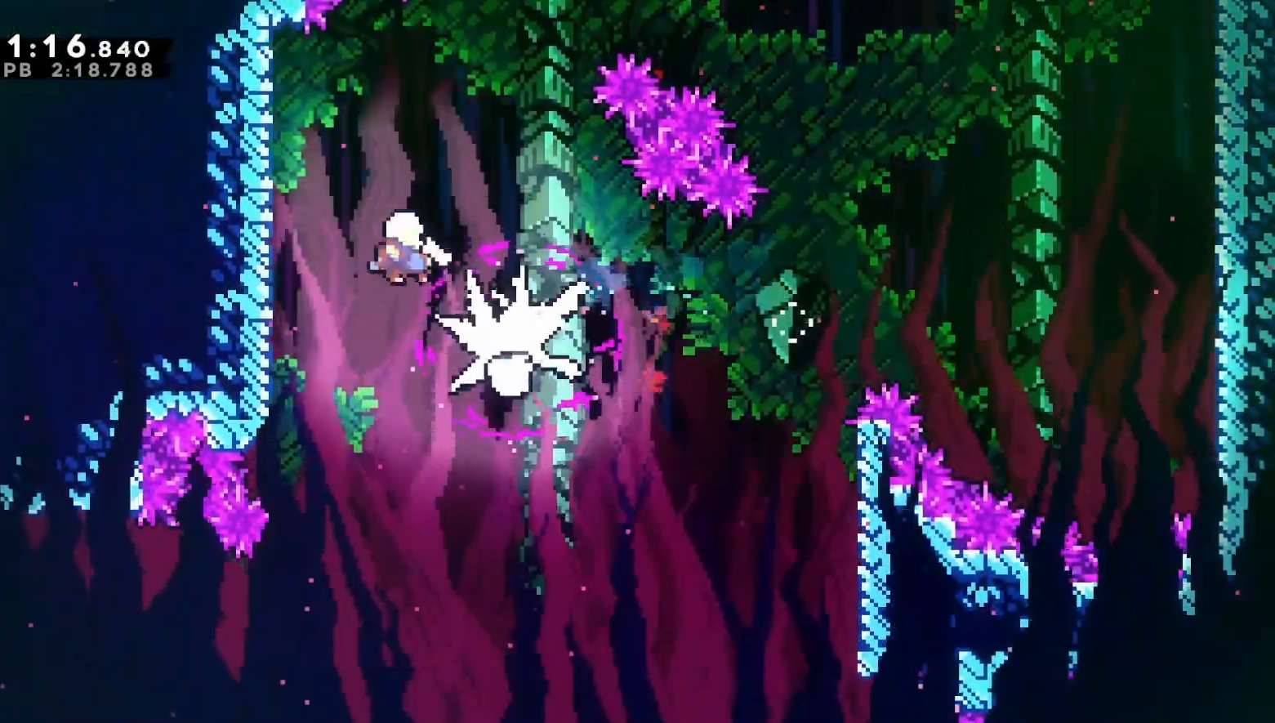
{"buttons": ["DPAD_DOWN", "DPAD_RIGHT"], "left_stick": "center", "right_stick": "center", "events": [[183, "A", "down"], [300, "B", "down"], [333, "A", "up"], [433, "B", "up"]]}
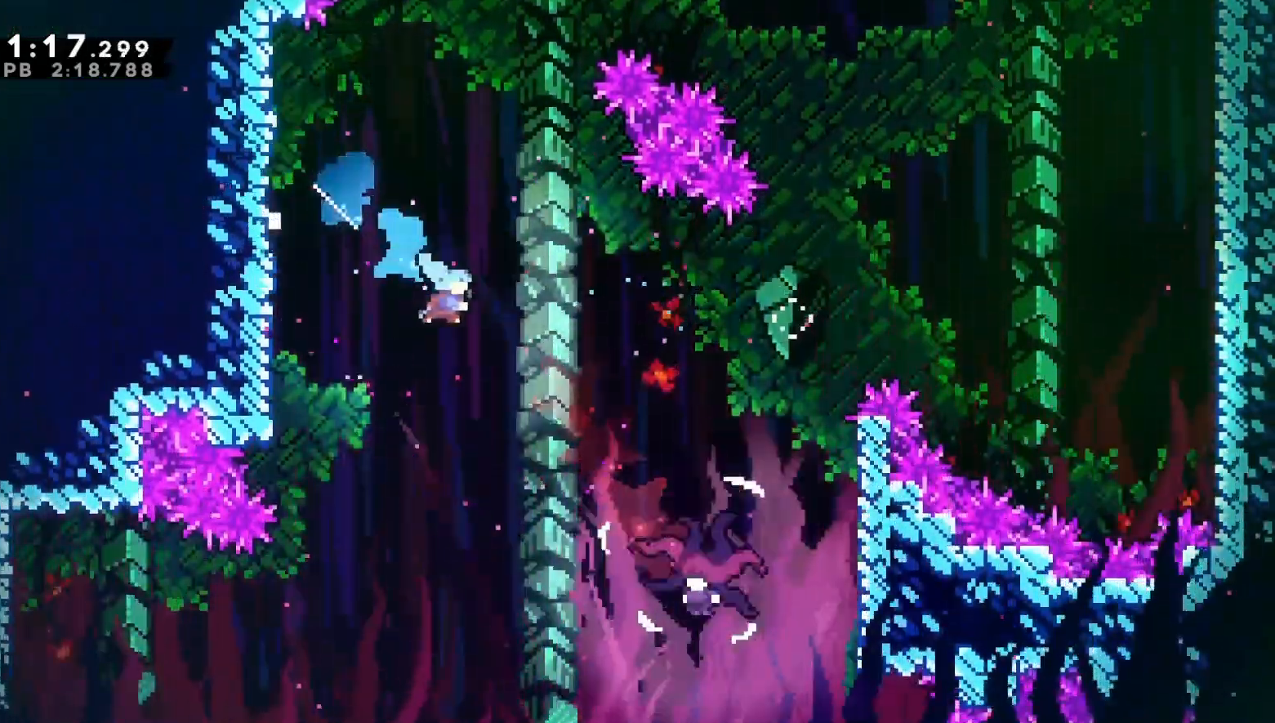
{"buttons": ["DPAD_DOWN", "DPAD_RIGHT"], "left_stick": "center", "right_stick": "center", "events": []}
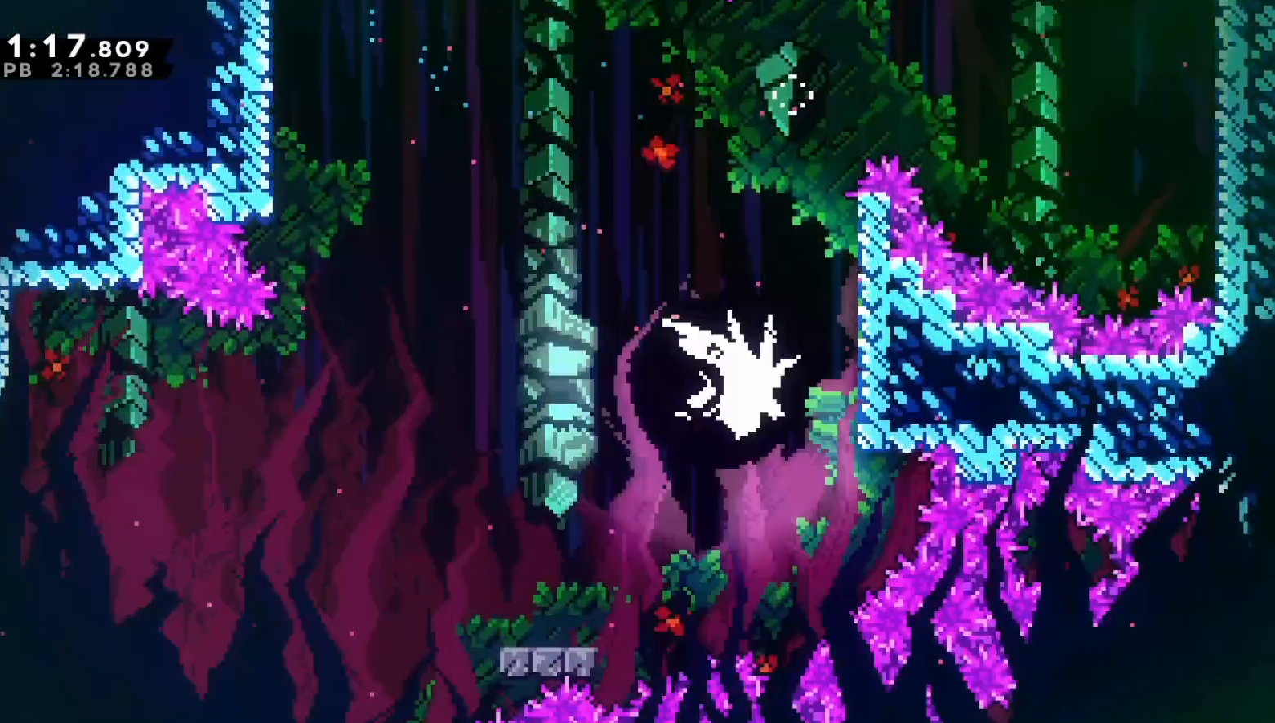
{"buttons": ["B", "DPAD_DOWN", "DPAD_LEFT"], "left_stick": "center", "right_stick": "center", "events": [[300, "DPAD_RIGHT", "up"], [333, "A", "down"], [333, "DPAD_LEFT", "down"], [400, "B", "down"], [433, "A", "up"]]}
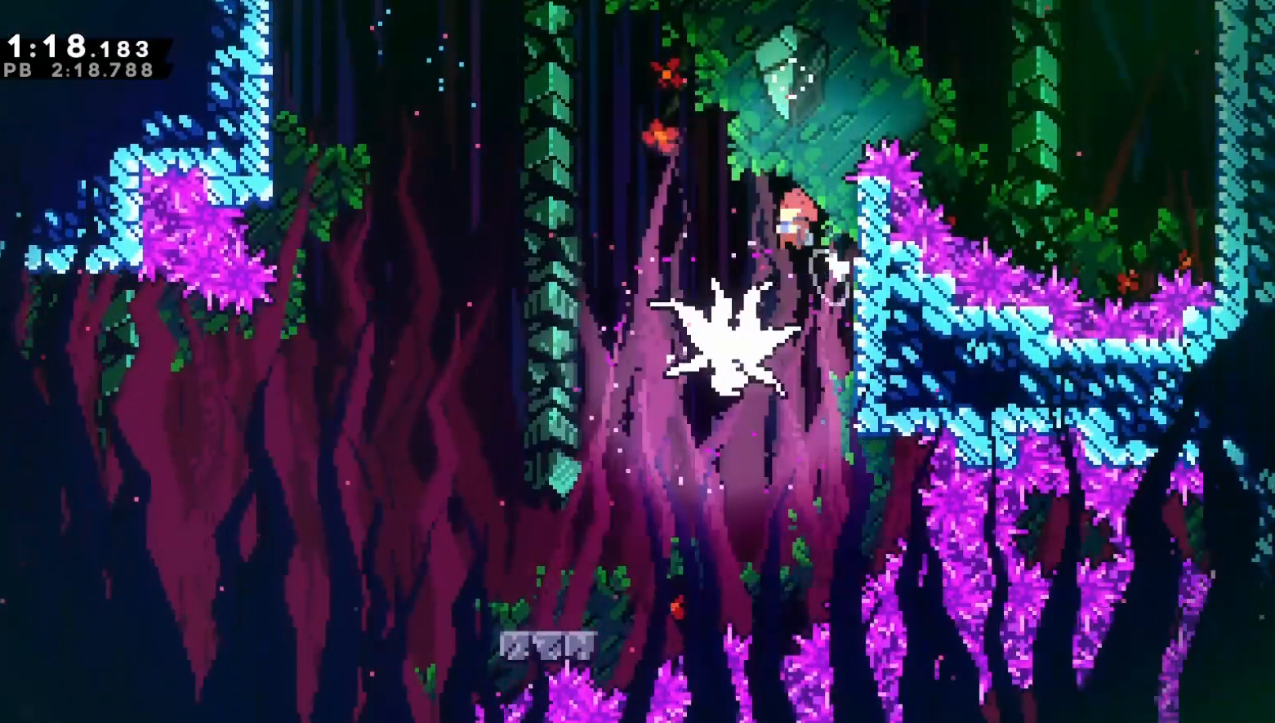
{"buttons": ["DPAD_LEFT"], "left_stick": "center", "right_stick": "center", "events": [[67, "B", "up"], [483, "DPAD_DOWN", "up"]]}
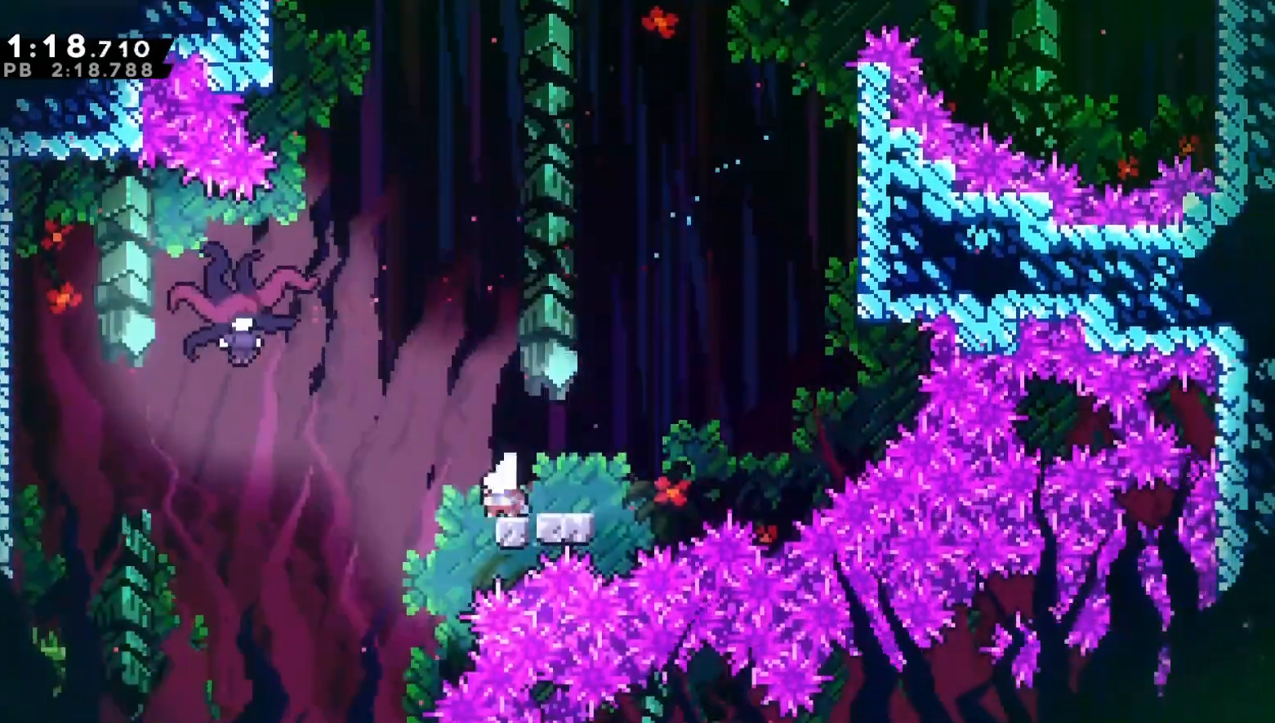
{"buttons": ["DPAD_DOWN", "DPAD_RIGHT"], "left_stick": "center", "right_stick": "center", "events": [[67, "B", "down"], [133, "A", "down"], [350, "A", "up"], [383, "B", "up"], [383, "DPAD_DOWN", "down"], [383, "DPAD_LEFT", "up"], [400, "DPAD_RIGHT", "down"]]}
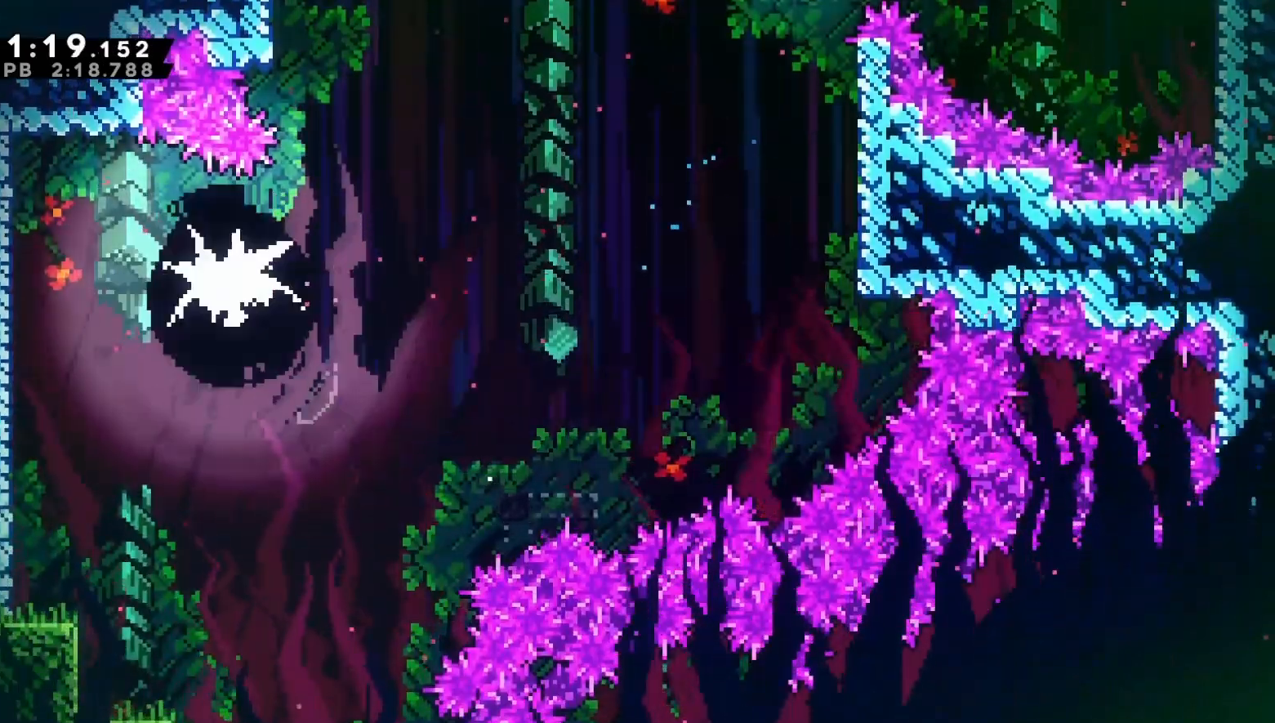
{"buttons": ["B", "DPAD_DOWN", "DPAD_RIGHT"], "left_stick": "center", "right_stick": "center", "events": [[433, "B", "down"]]}
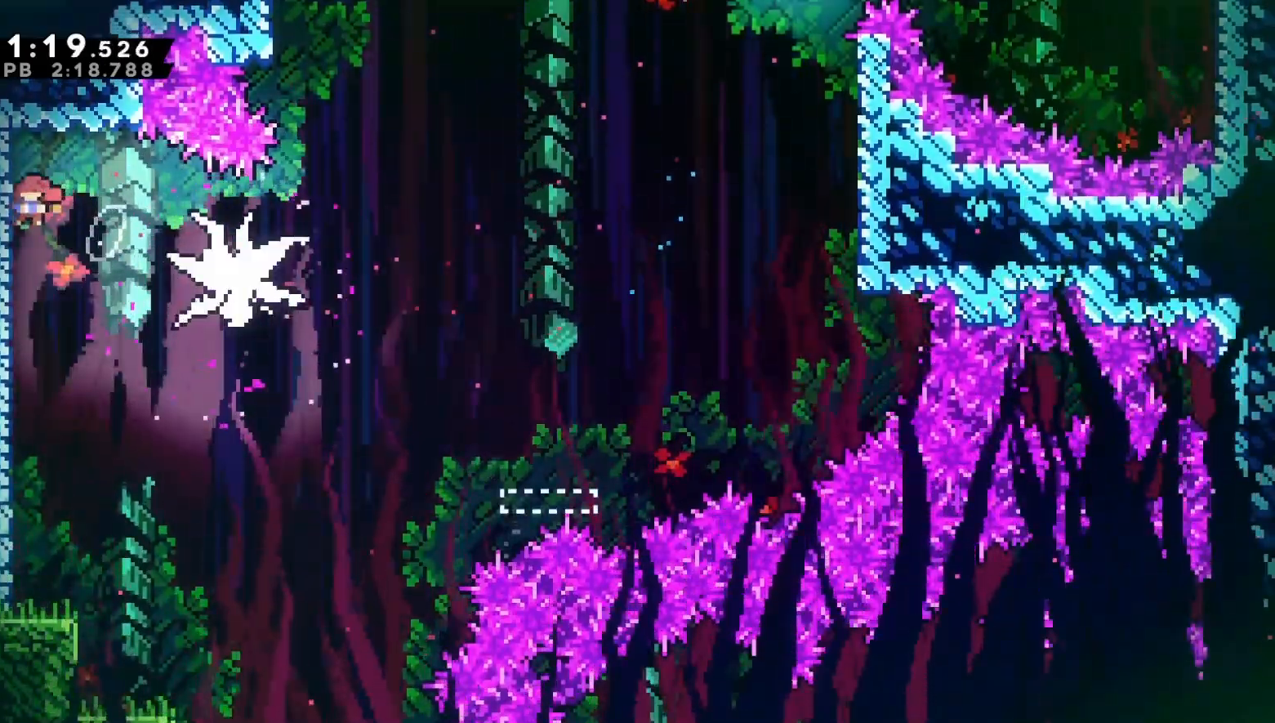
{"buttons": ["DPAD_DOWN"], "left_stick": "center", "right_stick": "center", "events": [[83, "B", "up"], [117, "DPAD_RIGHT", "up"]]}
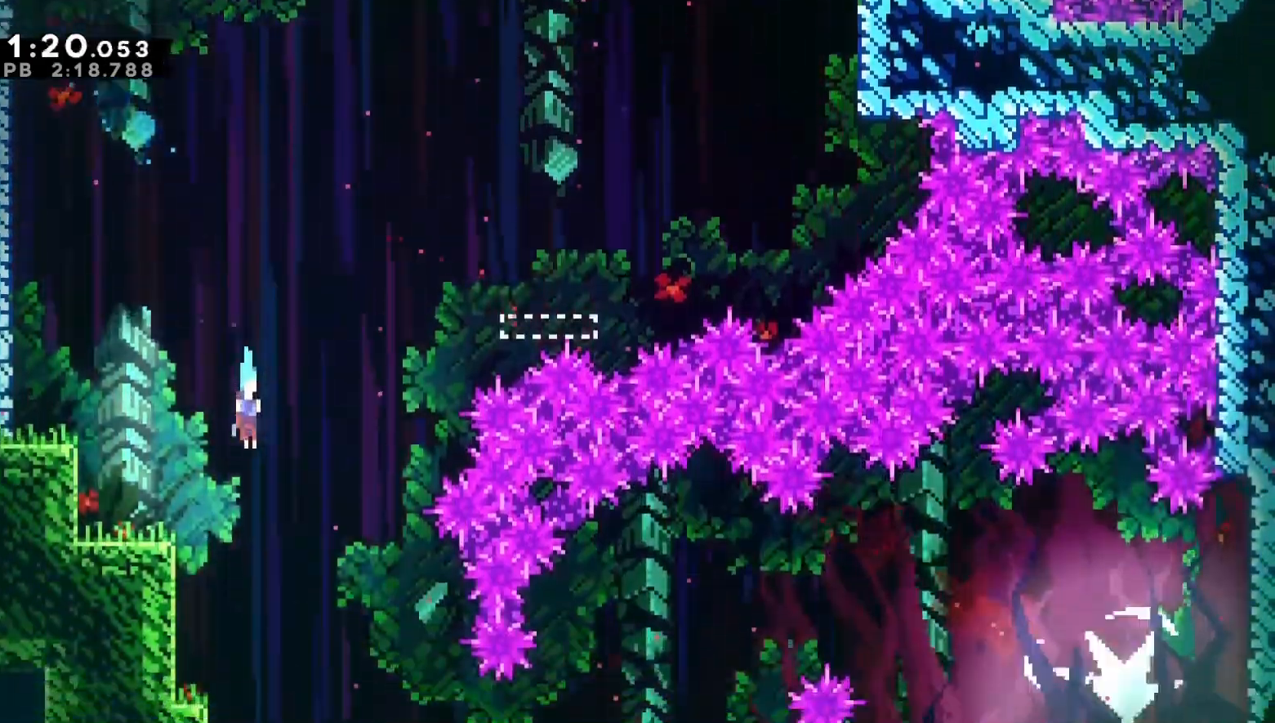
{"buttons": ["A", "DPAD_DOWN", "DPAD_RIGHT"], "left_stick": "center", "right_stick": "center", "events": [[100, "DPAD_LEFT", "down"], [283, "B", "down"], [417, "DPAD_LEFT", "up"], [433, "B", "up"], [433, "DPAD_RIGHT", "down"], [483, "A", "down"]]}
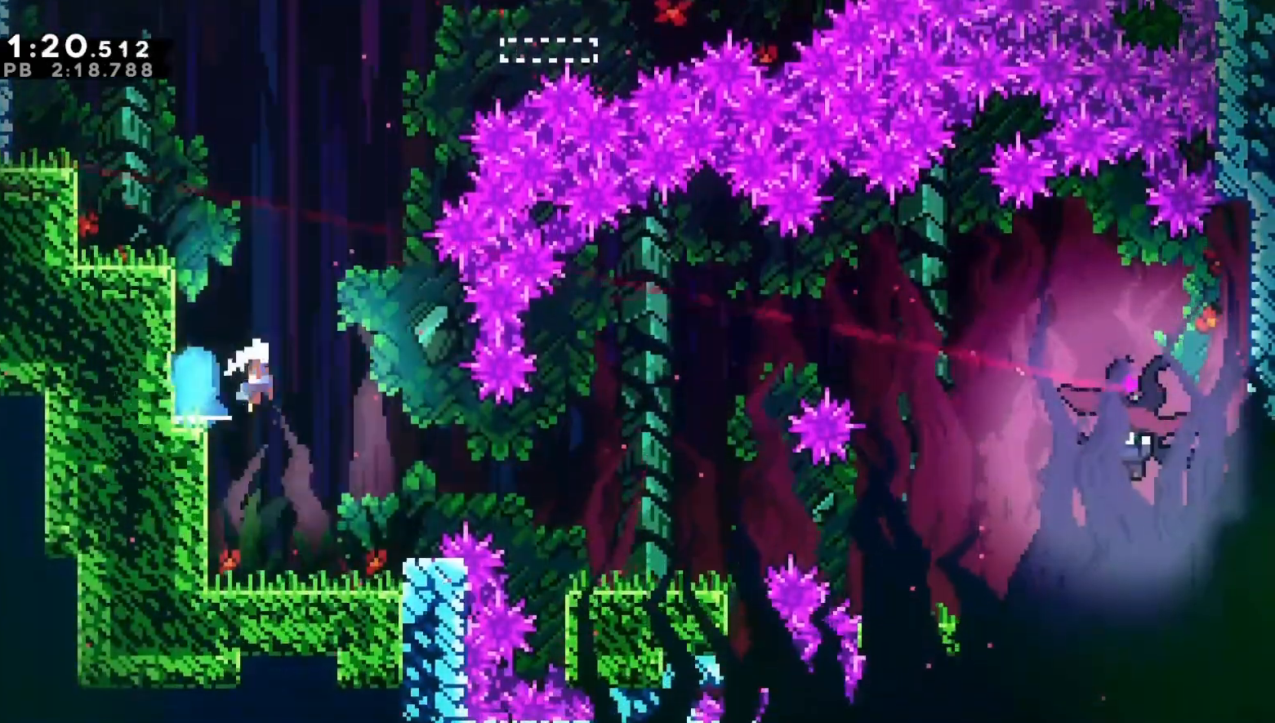
{"buttons": ["A", "DPAD_RIGHT"], "left_stick": "center", "right_stick": "center", "events": [[50, "B", "down"], [83, "A", "up"], [183, "B", "up"], [317, "DPAD_DOWN", "up"], [350, "A", "down"]]}
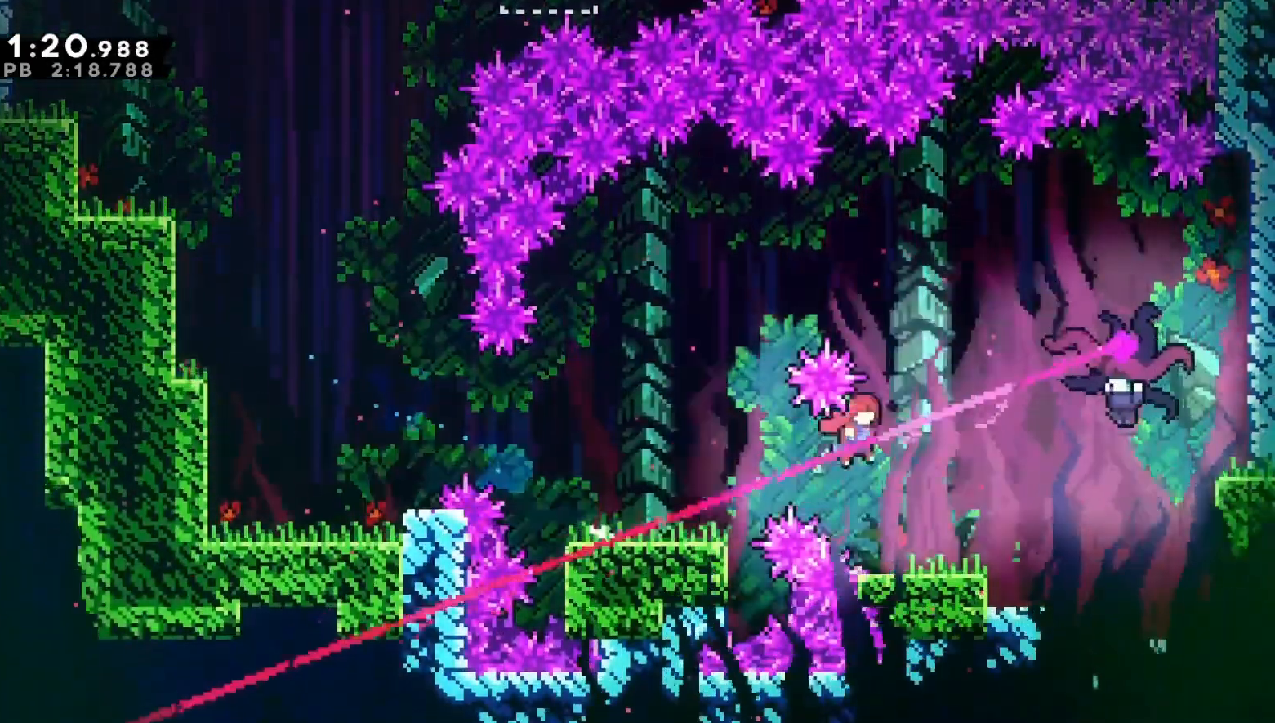
{"buttons": ["DPAD_LEFT"], "left_stick": "center", "right_stick": "center", "events": [[167, "DPAD_RIGHT", "up"], [200, "DPAD_LEFT", "down"], [217, "A", "up"]]}
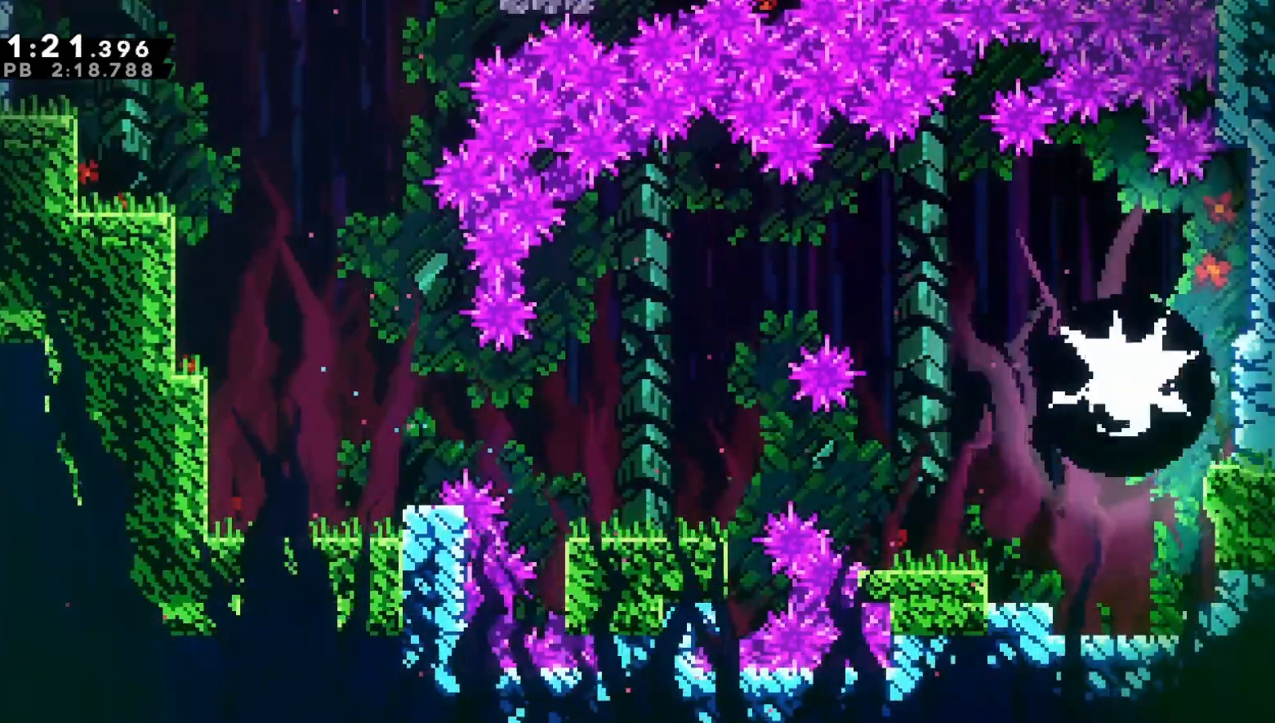
{"buttons": ["DPAD_DOWN"], "left_stick": "center", "right_stick": "center", "events": [[217, "A", "down"], [283, "A", "up"], [400, "DPAD_DOWN", "down"], [433, "B", "down"], [433, "DPAD_LEFT", "up"], [500, "B", "up"]]}
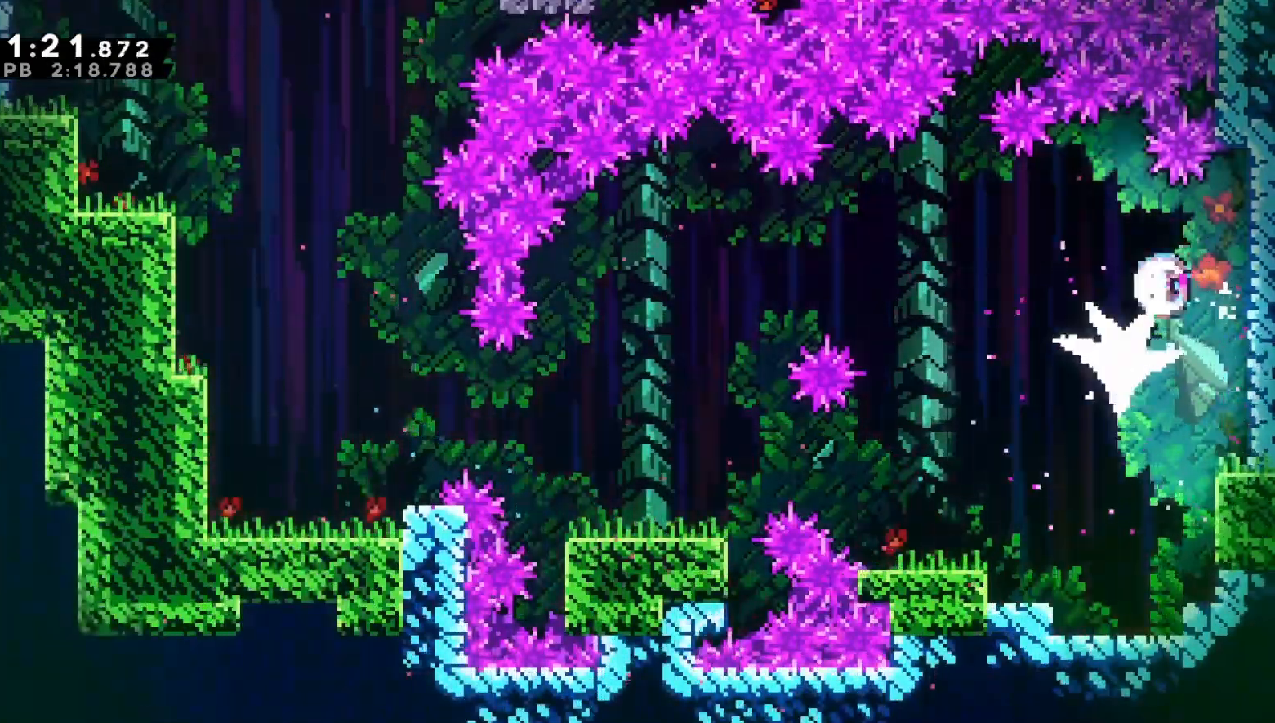
{"buttons": ["DPAD_DOWN"], "left_stick": "center", "right_stick": "center", "events": [[183, "DPAD_LEFT", "down"], [317, "DPAD_LEFT", "up"]]}
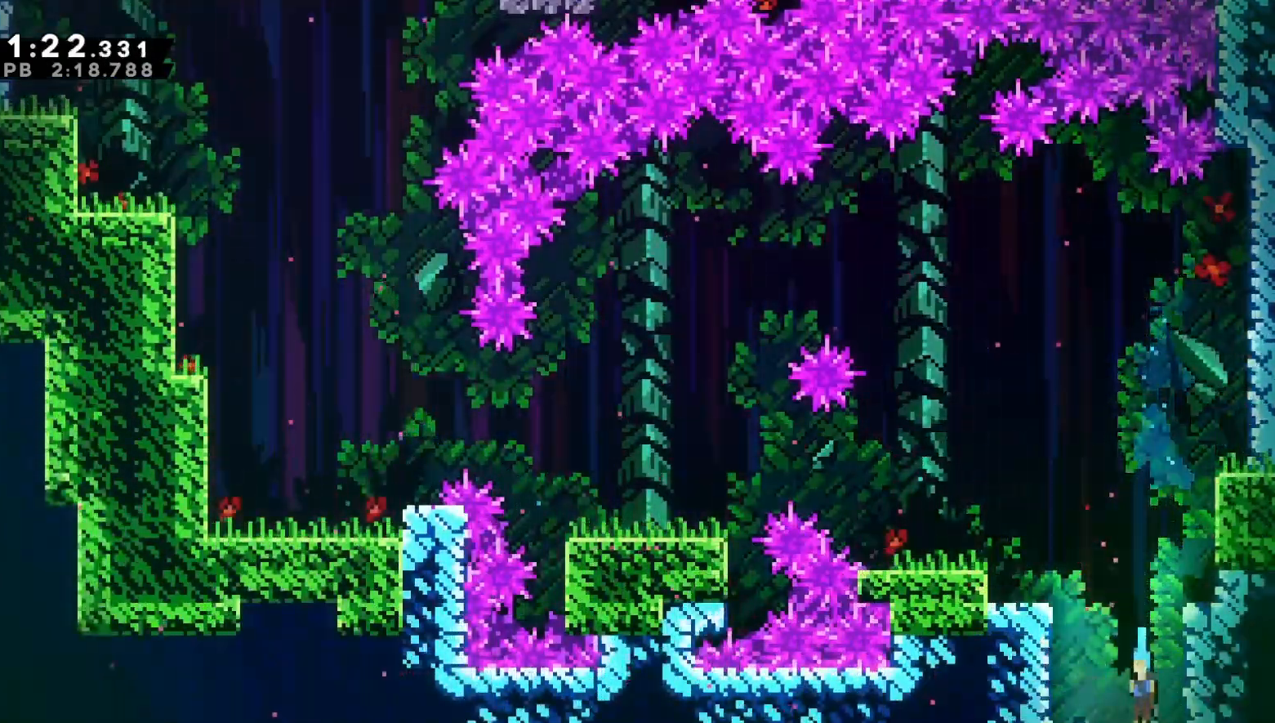
{"buttons": ["DPAD_DOWN", "DPAD_RIGHT"], "left_stick": "center", "right_stick": "center", "events": [[100, "DPAD_RIGHT", "down"]]}